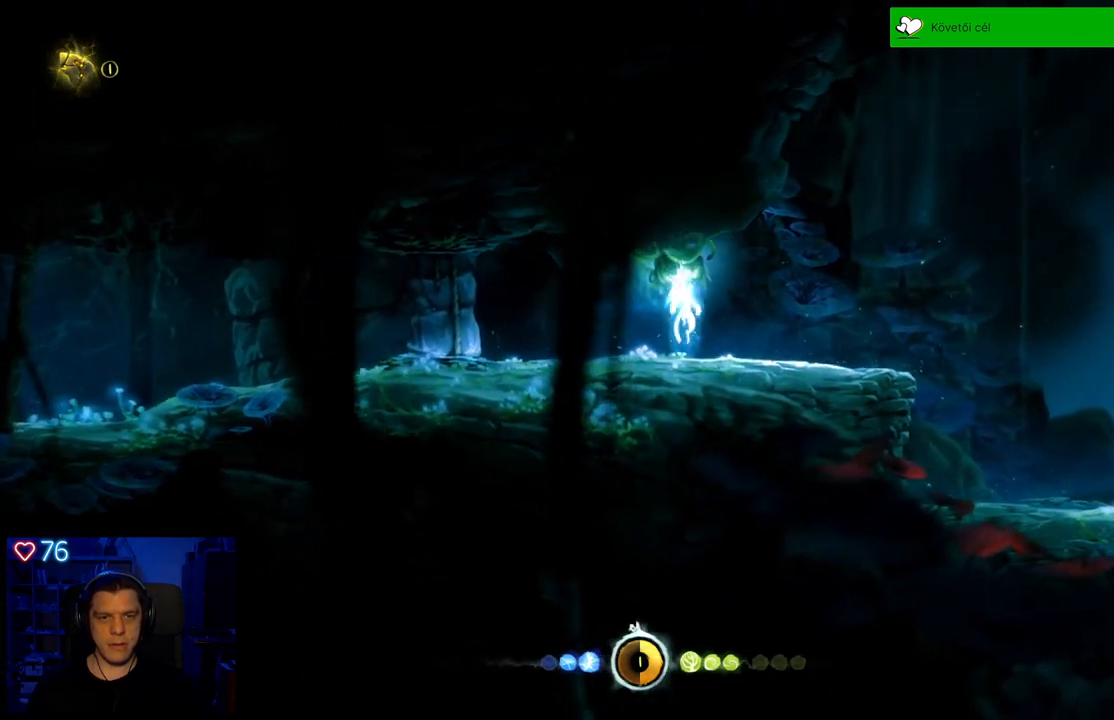
Gameplay with a controller (Xbox layout); each line is a JSON object with the inputs held at the frame after it. "events" lists button and stick changes between this image and that frame as [ms after this image, input, new state], when the widget could be followed in between. Not read: SHARE.
{"buttons": [], "left_stick": "center", "right_stick": "center", "events": [[267, "A", "up"]]}
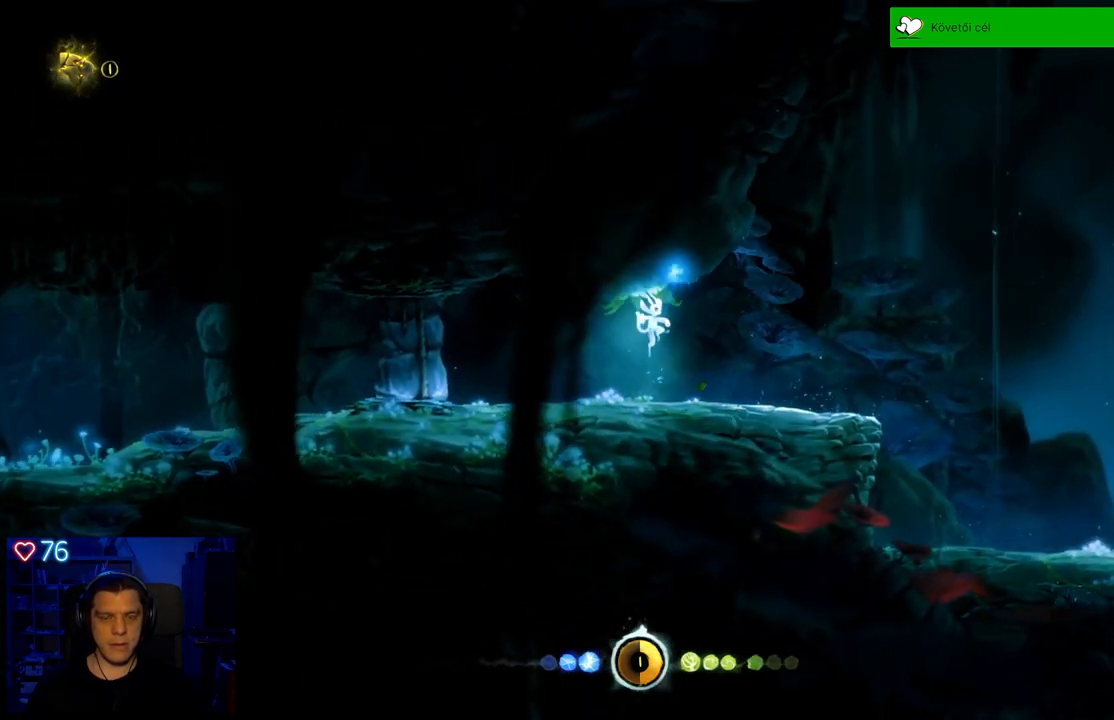
{"buttons": [], "left_stick": "right", "right_stick": "center", "events": [[500, "left_stick", "right"]]}
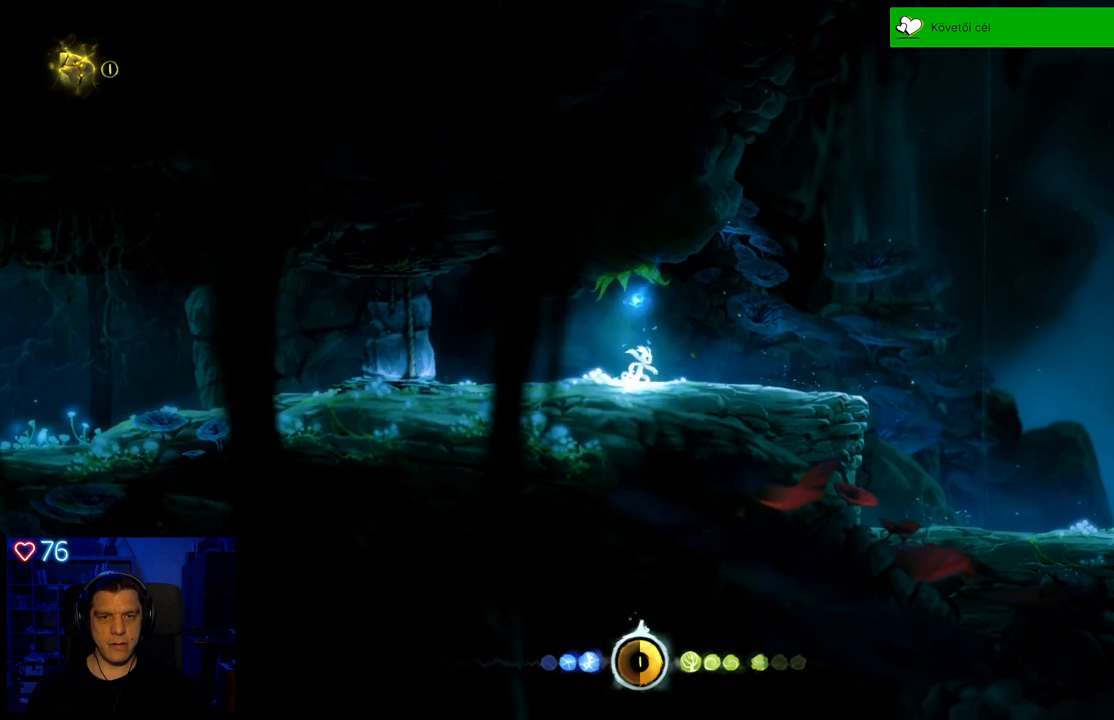
{"buttons": [], "left_stick": "right", "right_stick": "center", "events": []}
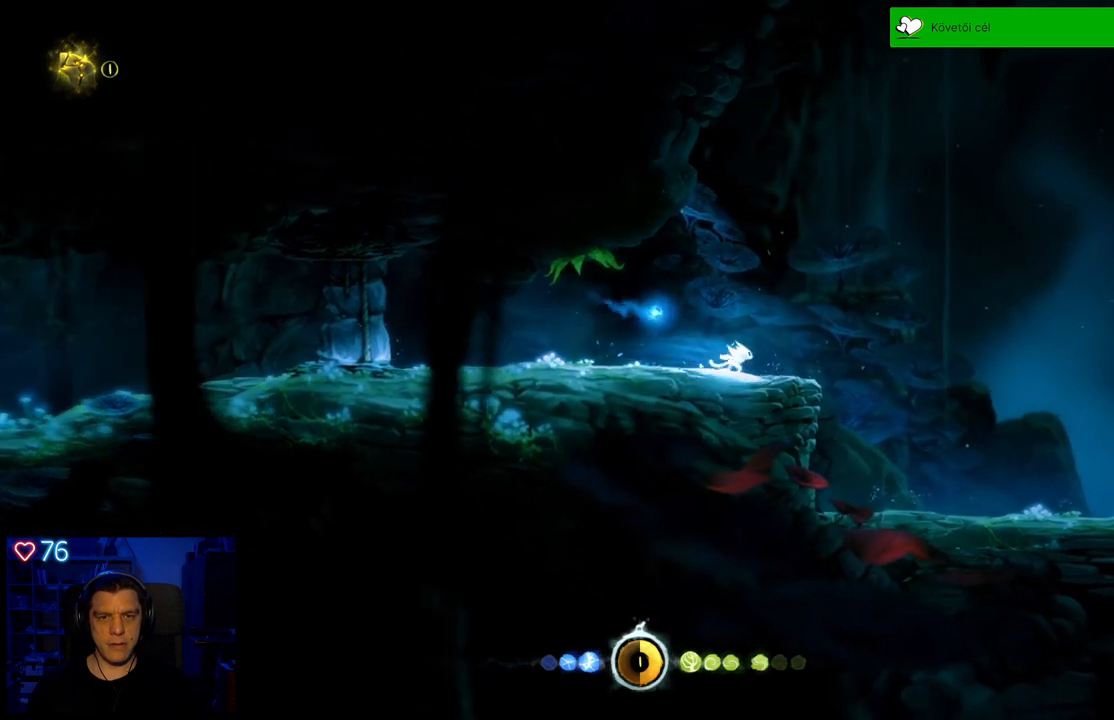
{"buttons": [], "left_stick": "center", "right_stick": "center", "events": [[150, "left_stick", "center"]]}
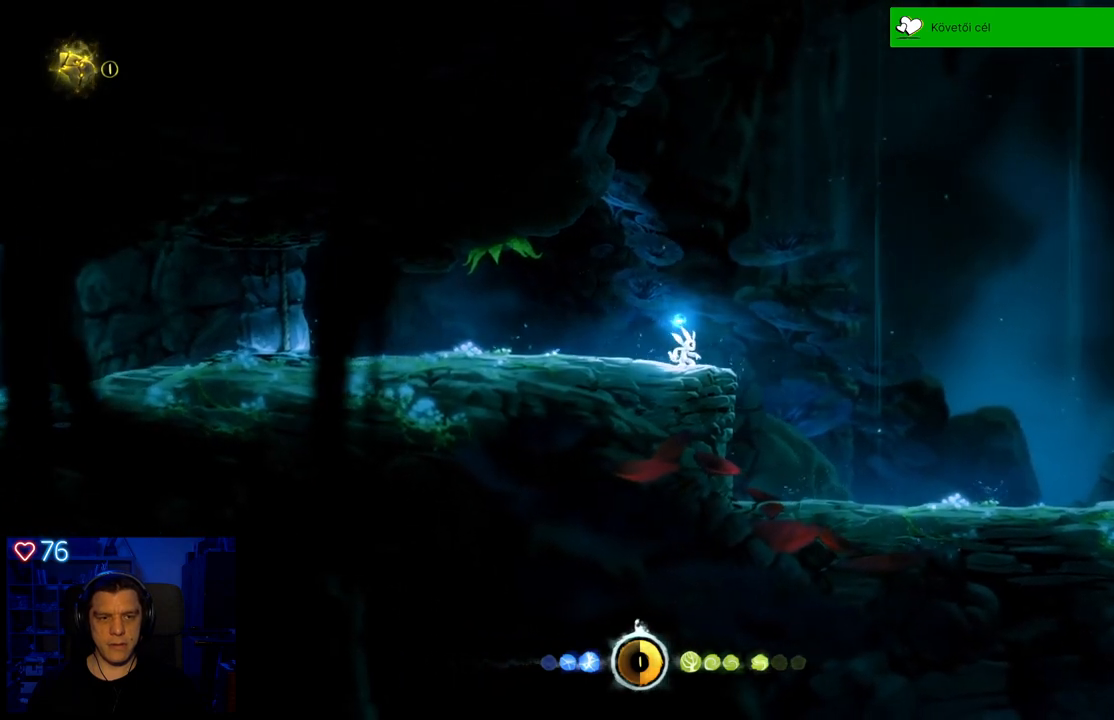
{"buttons": [], "left_stick": "center", "right_stick": "center", "events": []}
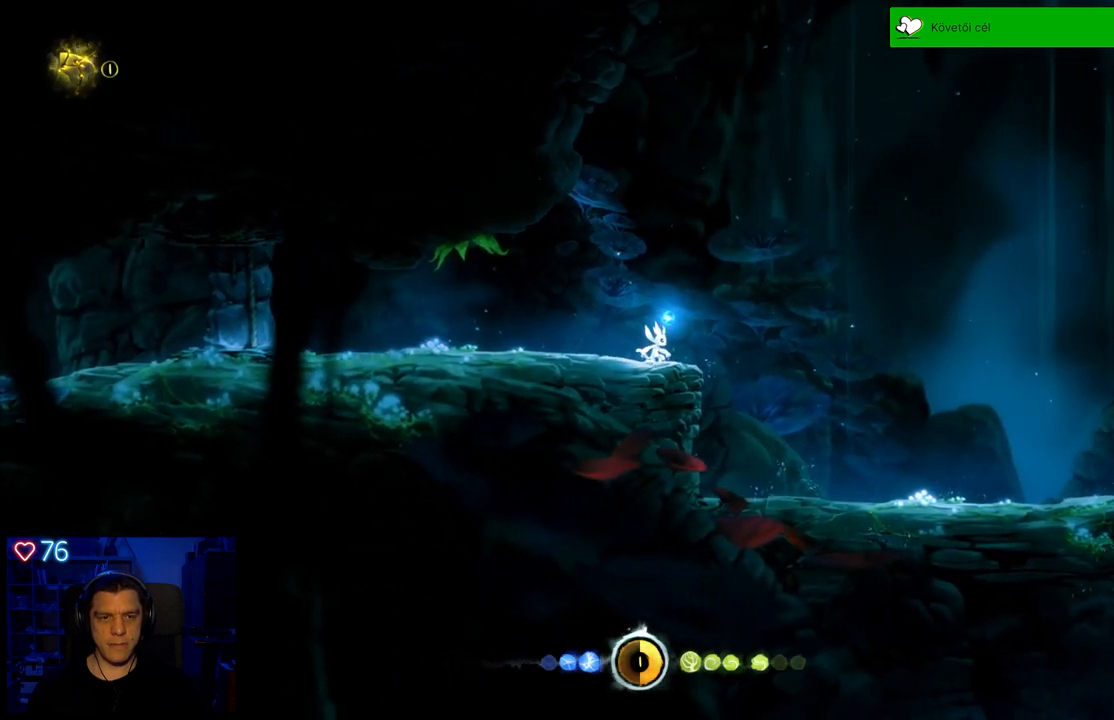
{"buttons": [], "left_stick": "center", "right_stick": "center", "events": []}
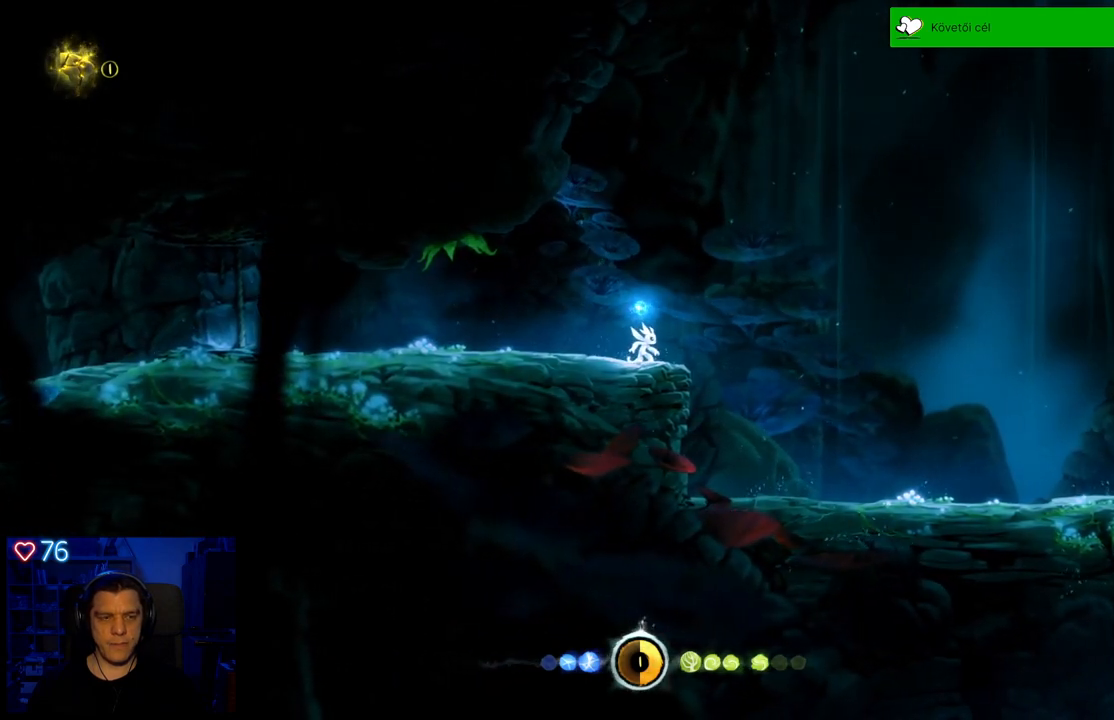
{"buttons": [], "left_stick": "center", "right_stick": "center", "events": []}
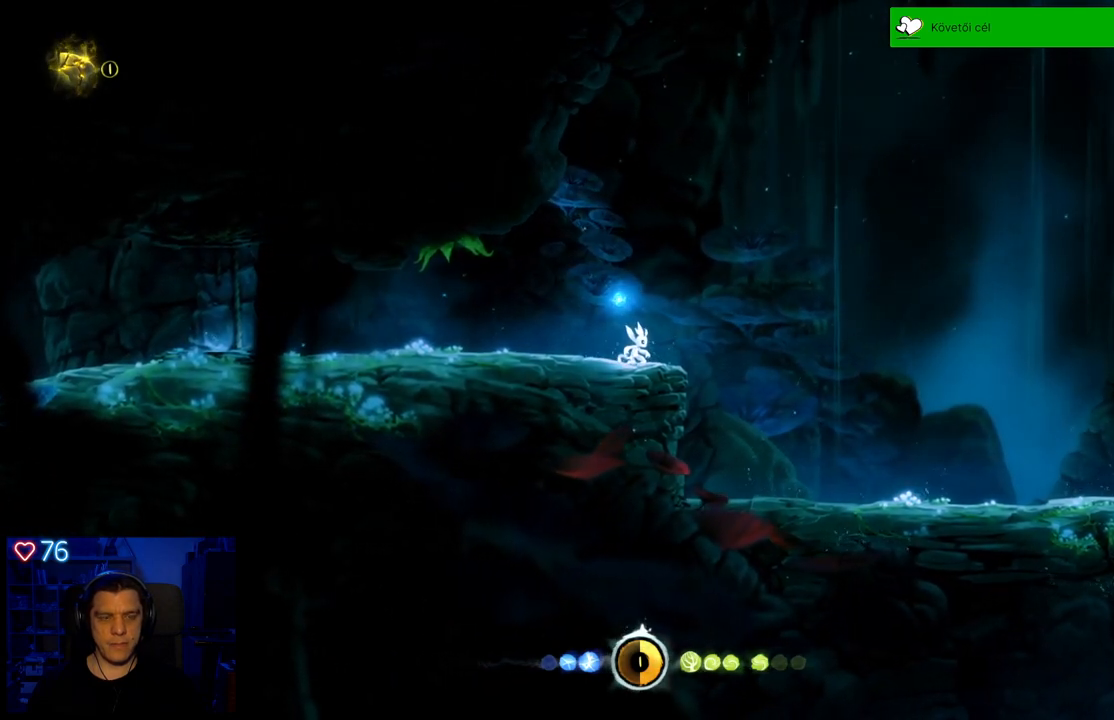
{"buttons": [], "left_stick": "right", "right_stick": "center", "events": [[267, "left_stick", "right"]]}
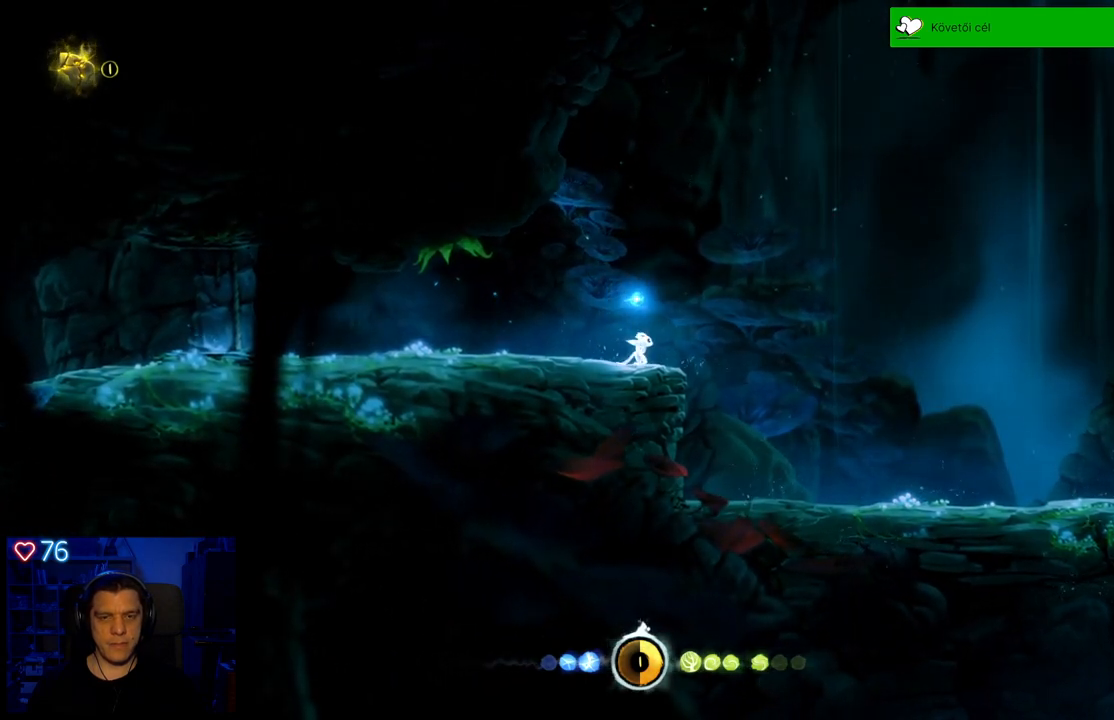
{"buttons": [], "left_stick": "center", "right_stick": "center", "events": [[17, "left_stick", "center"]]}
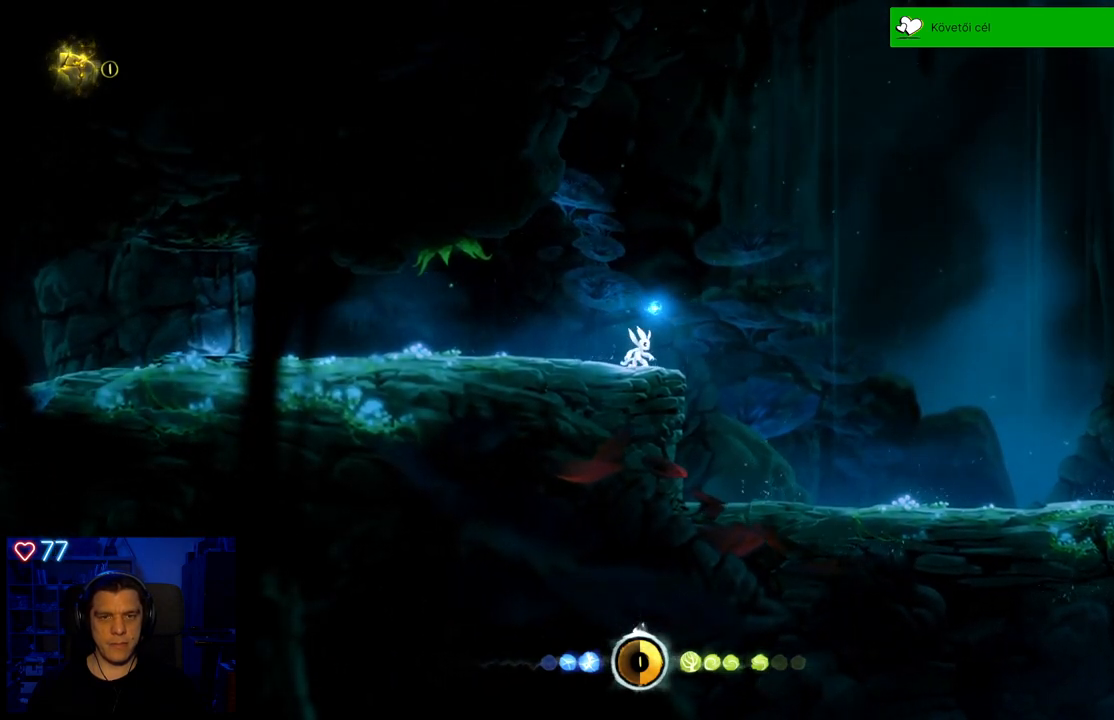
{"buttons": [], "left_stick": "up-right", "right_stick": "center", "events": [[150, "left_stick", "right"], [200, "left_stick", "up-right"]]}
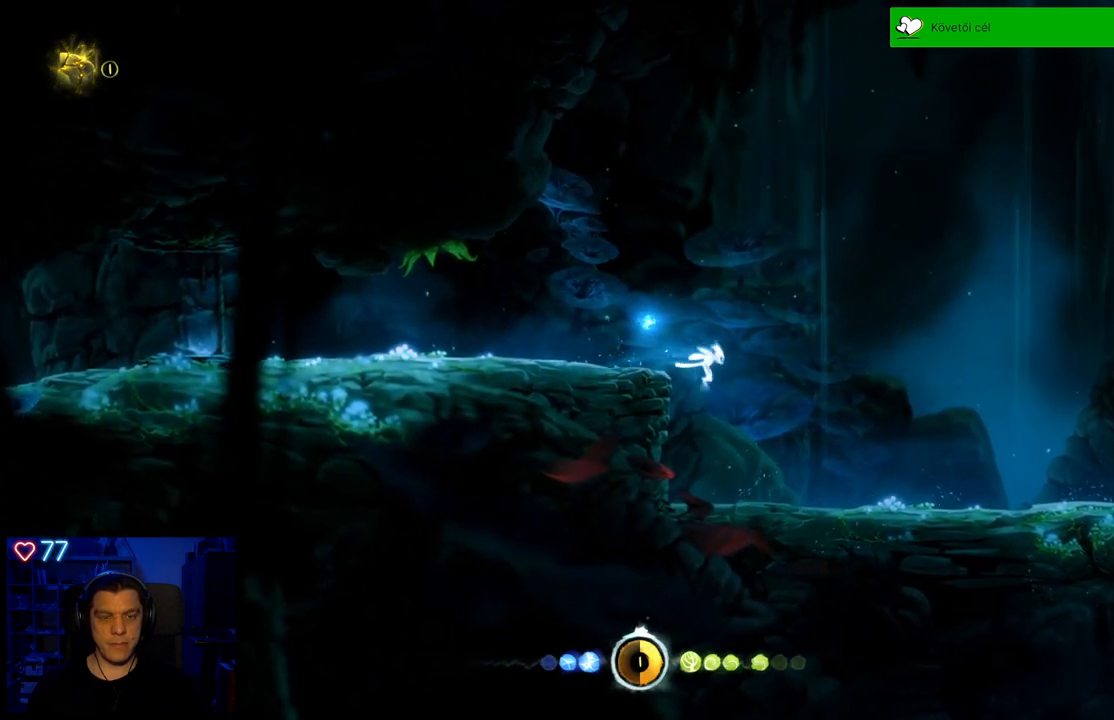
{"buttons": [], "left_stick": "up-right", "right_stick": "center", "events": []}
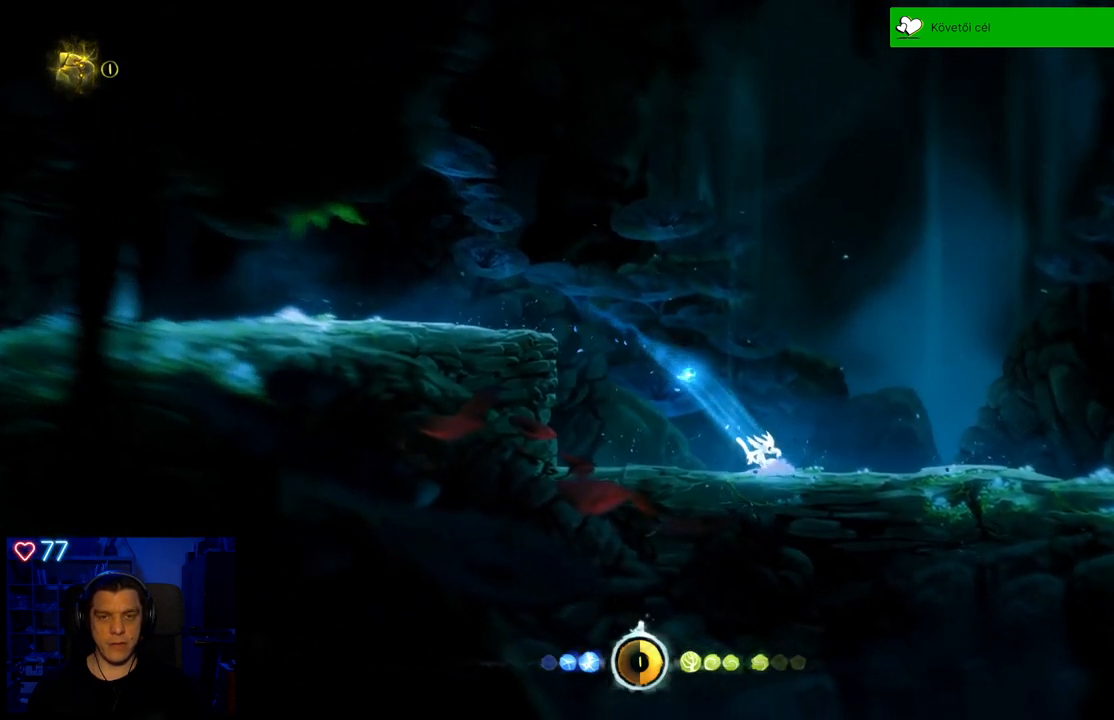
{"buttons": [], "left_stick": "center", "right_stick": "center", "events": [[400, "left_stick", "center"]]}
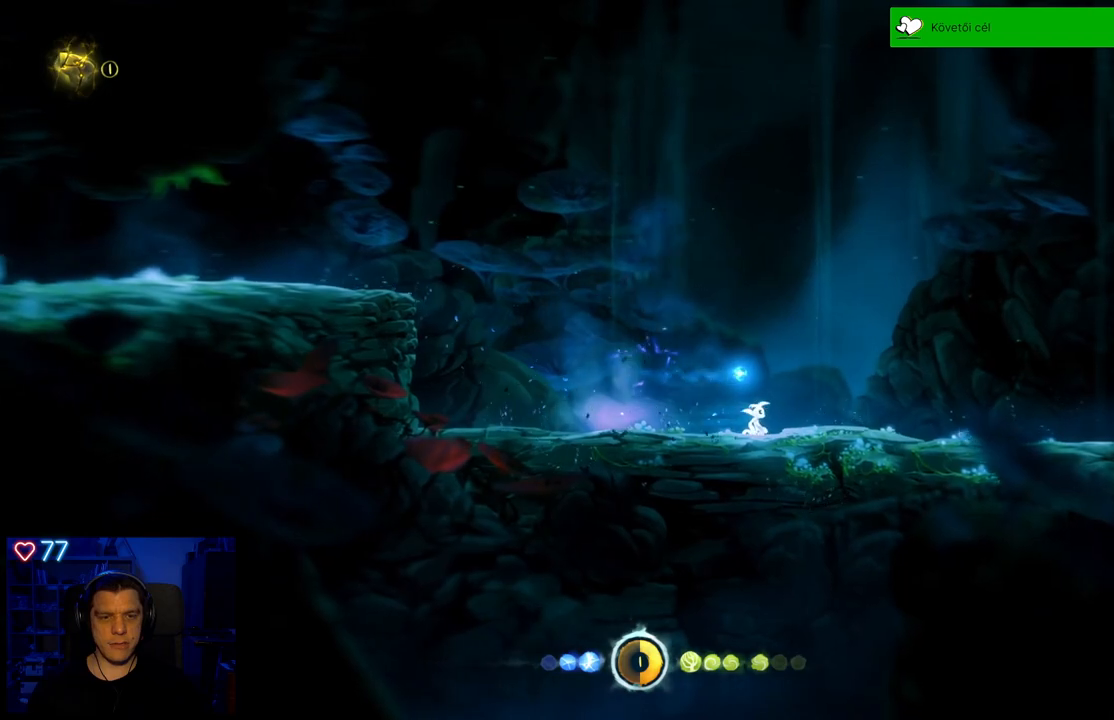
{"buttons": ["X"], "left_stick": "center", "right_stick": "center", "events": [[267, "left_stick", "left"], [417, "left_stick", "center"], [433, "X", "down"]]}
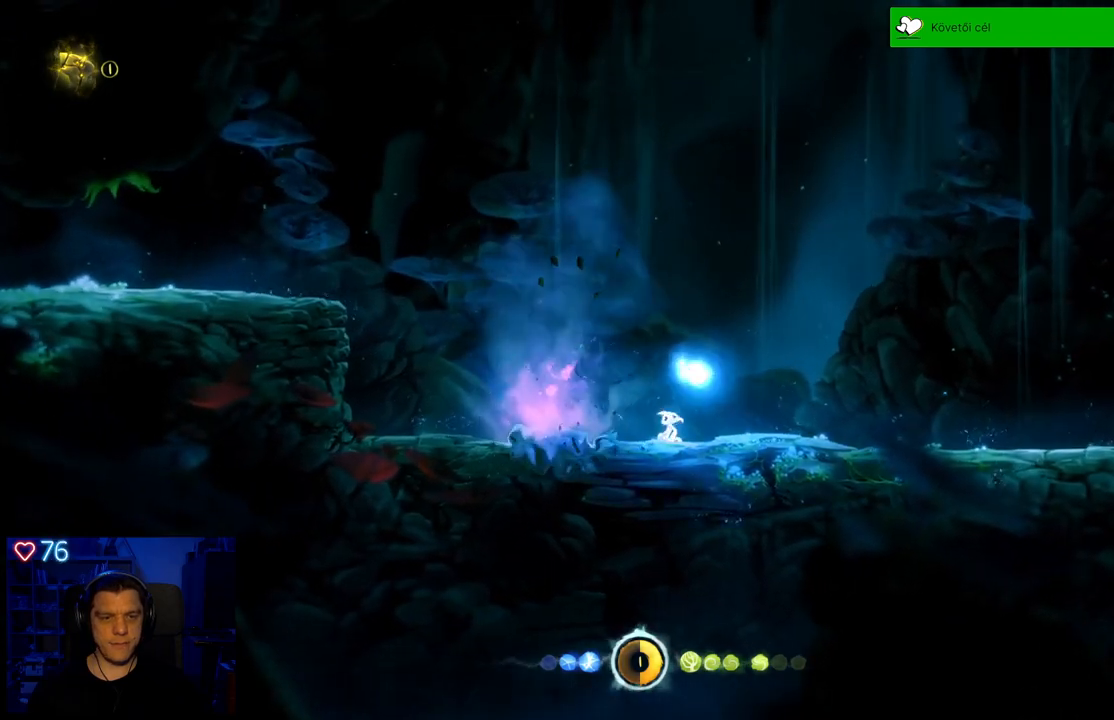
{"buttons": ["X"], "left_stick": "center", "right_stick": "center", "events": [[33, "X", "up"], [117, "X", "down"], [200, "X", "up"], [267, "X", "down"], [350, "X", "up"], [417, "X", "down"]]}
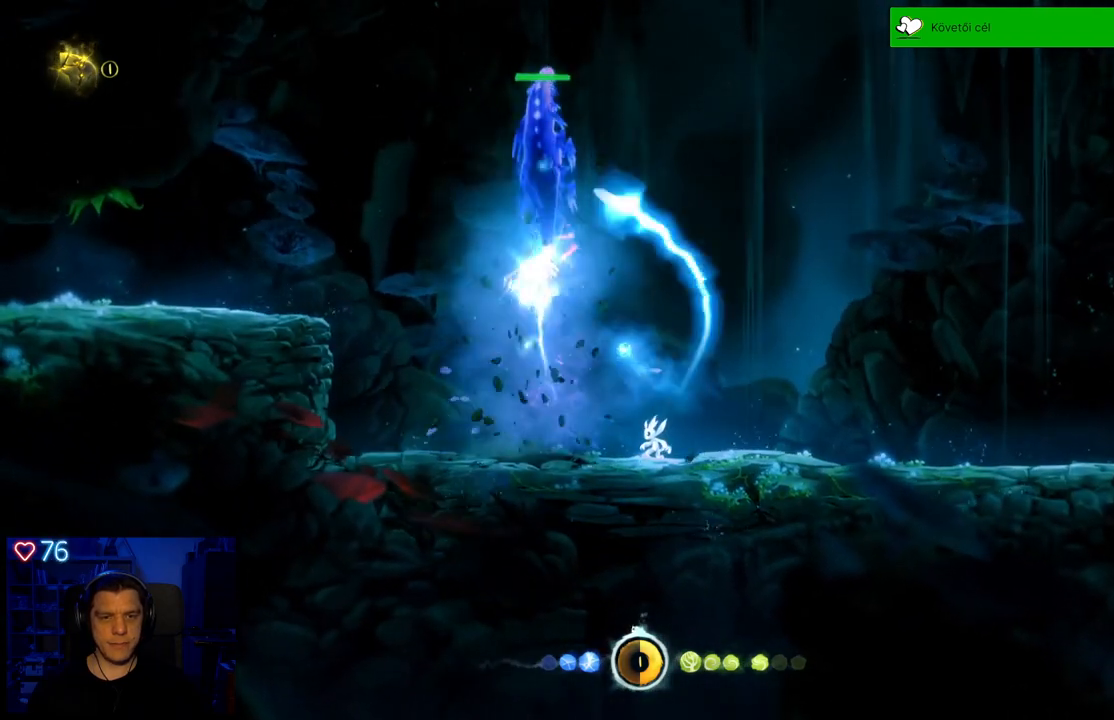
{"buttons": [], "left_stick": "right", "right_stick": "center", "events": [[17, "X", "up"], [483, "left_stick", "right"]]}
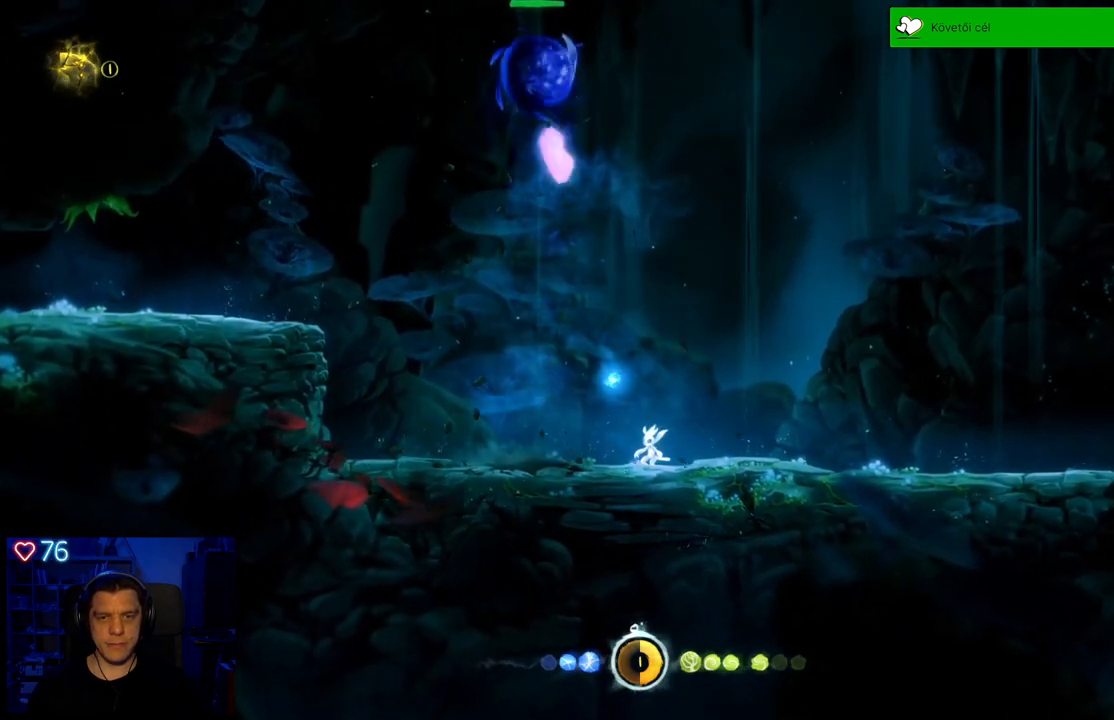
{"buttons": ["A"], "left_stick": "up-right", "right_stick": "center", "events": [[17, "left_stick", "up-right"], [350, "A", "down"]]}
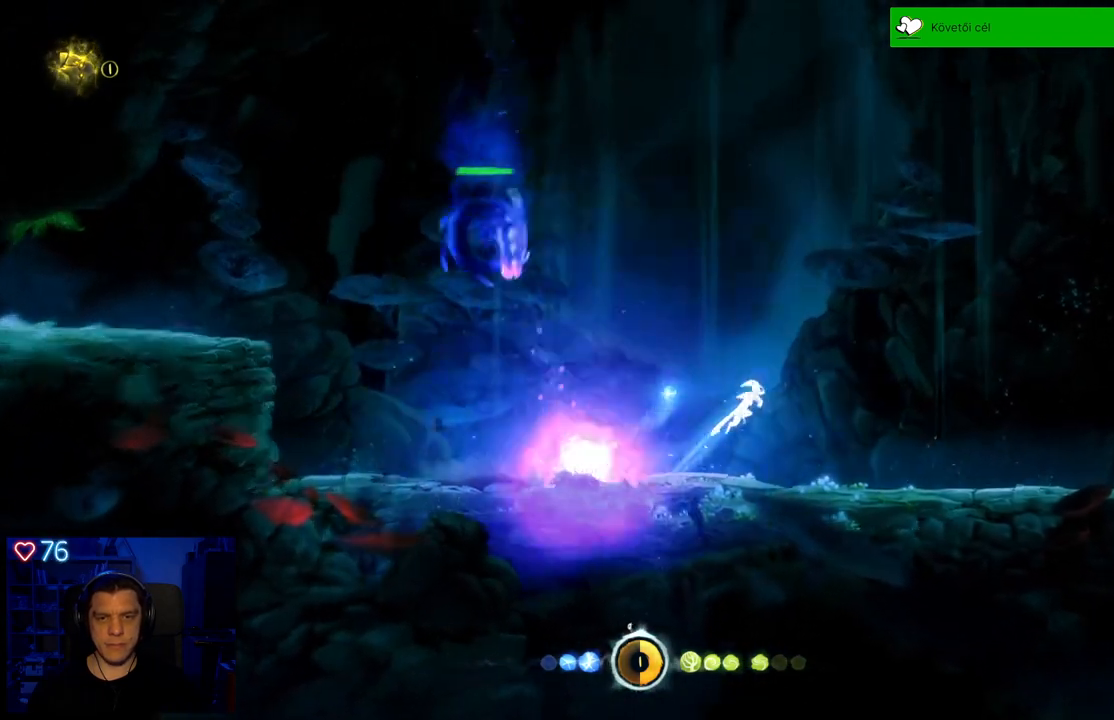
{"buttons": [], "left_stick": "up-left", "right_stick": "center", "events": [[100, "A", "up"], [200, "left_stick", "center"], [317, "left_stick", "left"], [467, "left_stick", "up-left"]]}
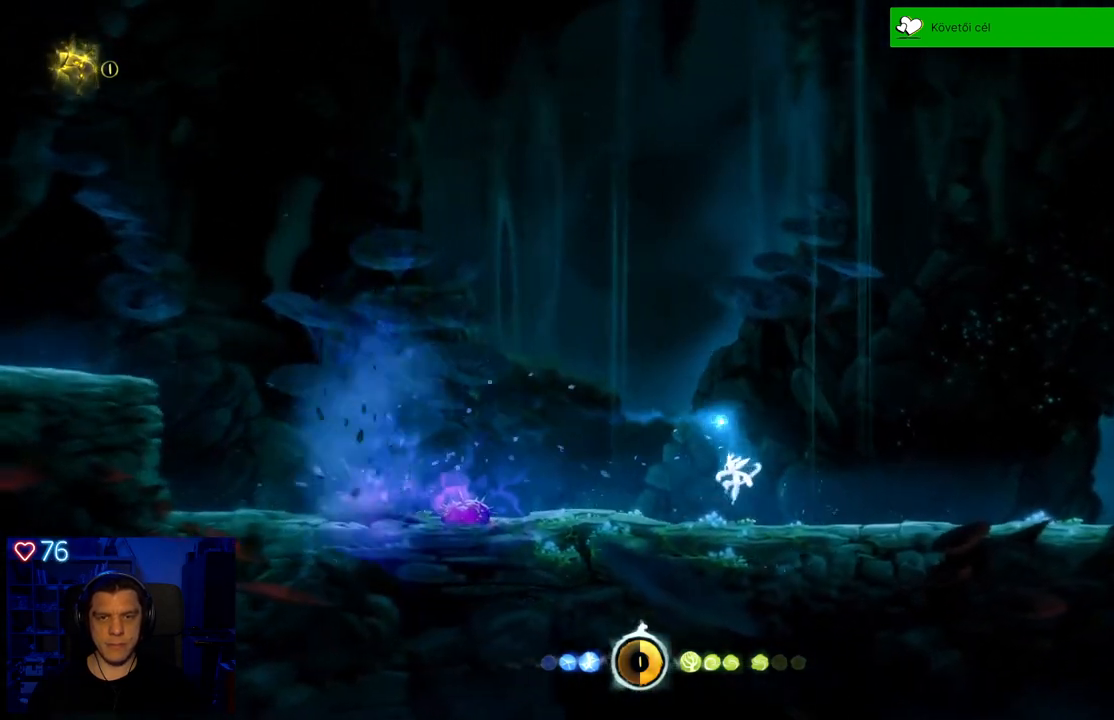
{"buttons": ["X"], "left_stick": "center", "right_stick": "center", "events": [[150, "X", "down"], [217, "X", "up"], [300, "X", "down"], [400, "X", "up"], [433, "left_stick", "center"], [467, "X", "down"]]}
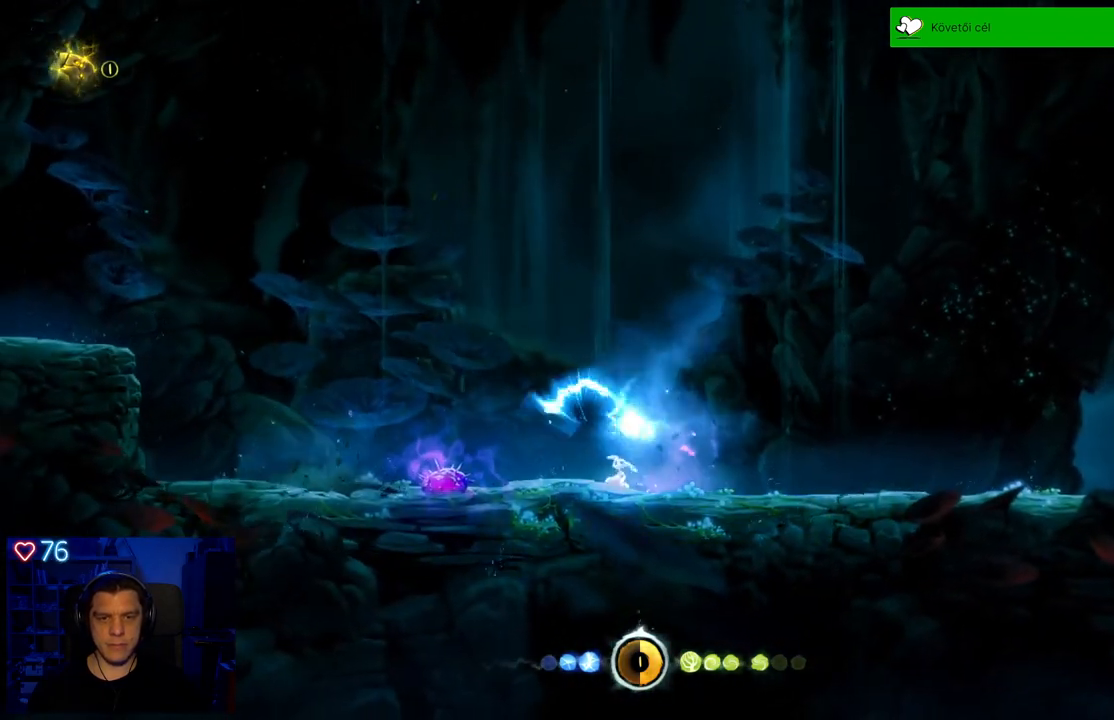
{"buttons": [], "left_stick": "left", "right_stick": "center", "events": [[50, "X", "up"], [117, "X", "down"], [217, "X", "up"], [267, "X", "down"], [367, "X", "up"], [417, "left_stick", "left"], [467, "X", "down"], [500, "X", "up"]]}
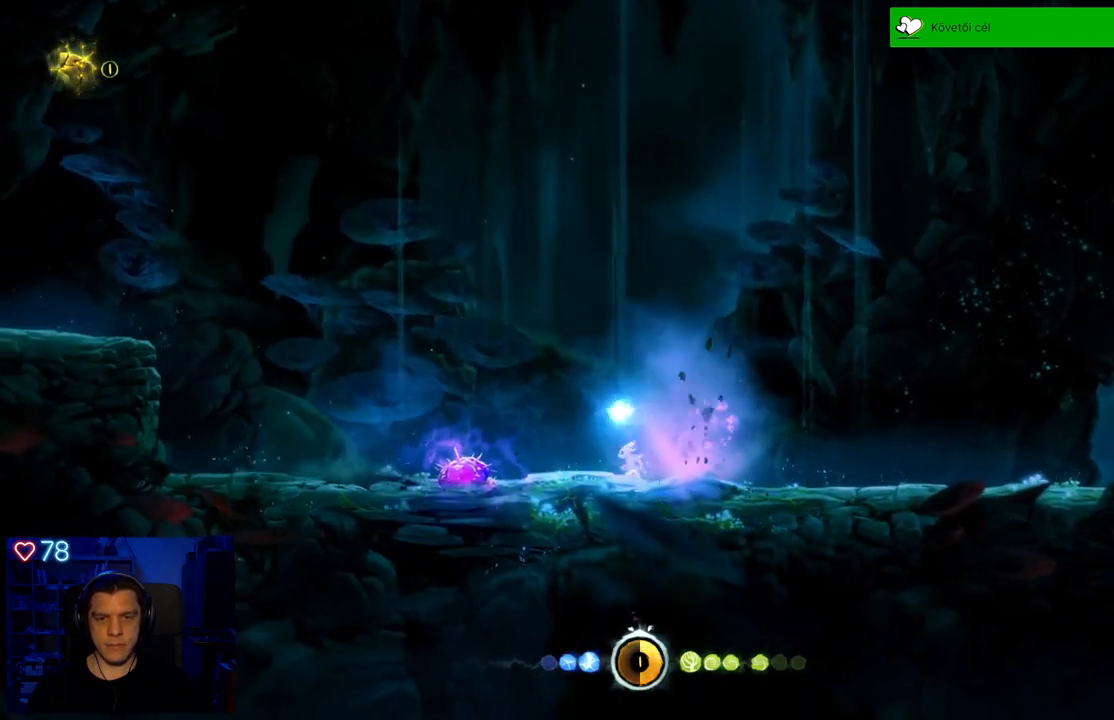
{"buttons": [], "left_stick": "center", "right_stick": "center", "events": [[83, "X", "down"], [133, "left_stick", "up-left"], [183, "X", "up"], [250, "X", "down"], [317, "left_stick", "center"], [350, "X", "up"], [417, "X", "down"], [500, "X", "up"]]}
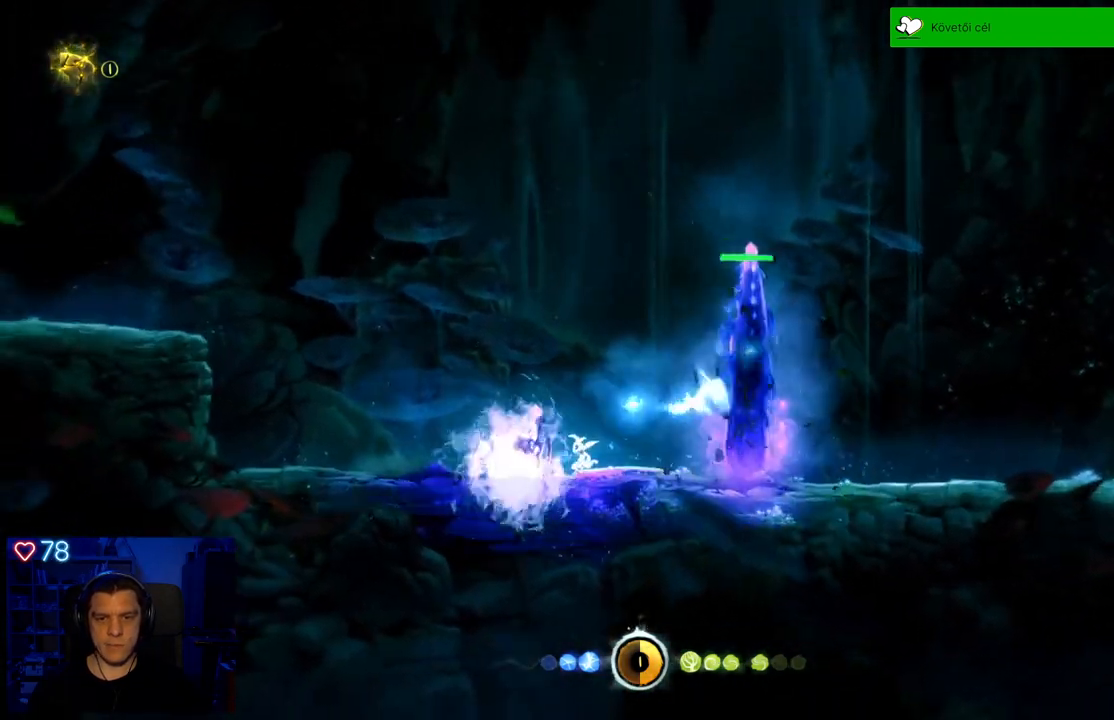
{"buttons": [], "left_stick": "up-left", "right_stick": "center", "events": [[83, "X", "down"], [167, "X", "up"], [233, "X", "down"], [333, "X", "up"], [350, "left_stick", "left"], [467, "left_stick", "up-left"]]}
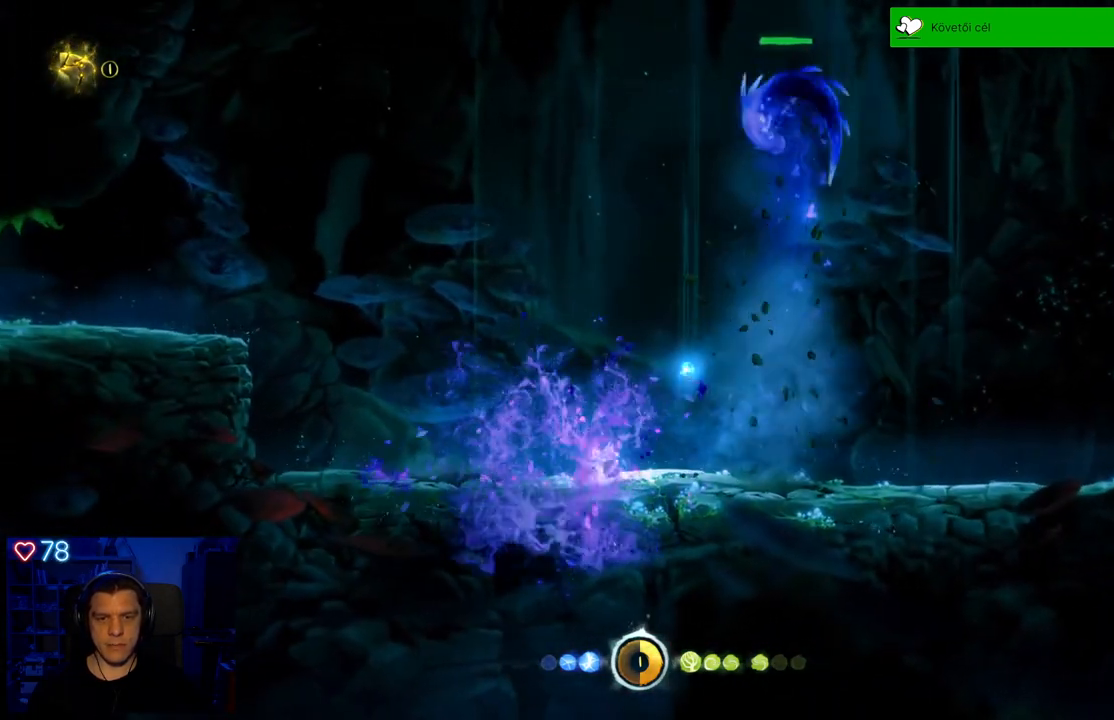
{"buttons": ["A"], "left_stick": "up-left", "right_stick": "center", "events": [[33, "left_stick", "up-right"], [317, "left_stick", "up-left"], [417, "A", "down"]]}
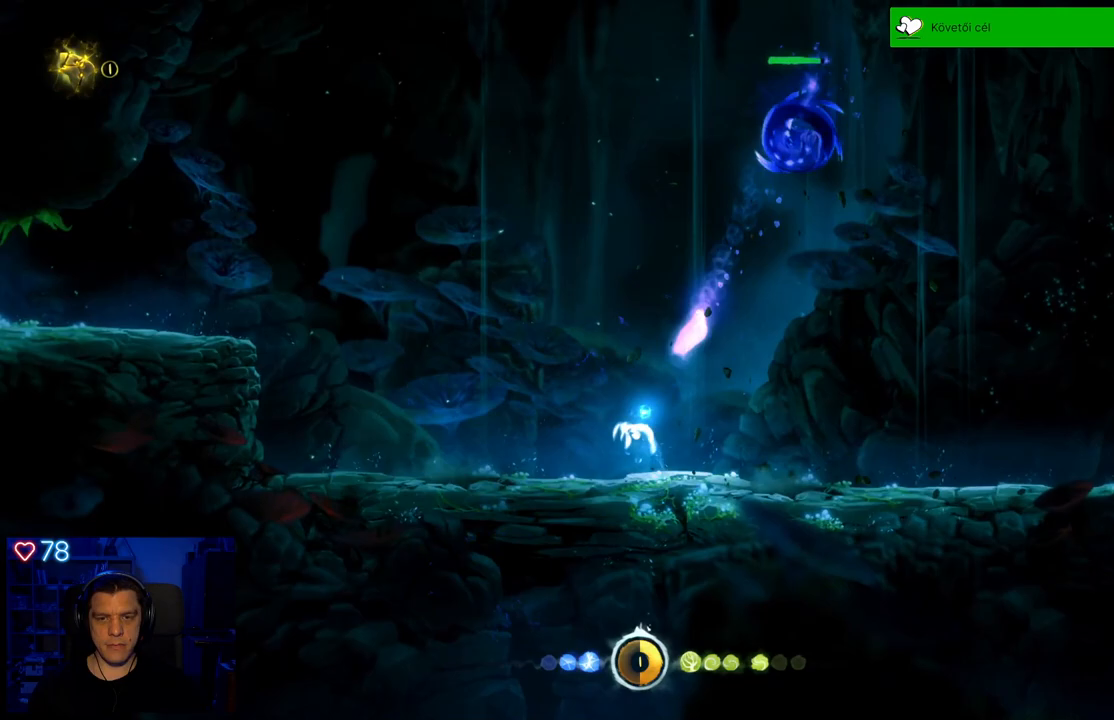
{"buttons": [], "left_stick": "up-left", "right_stick": "center", "events": [[483, "A", "up"]]}
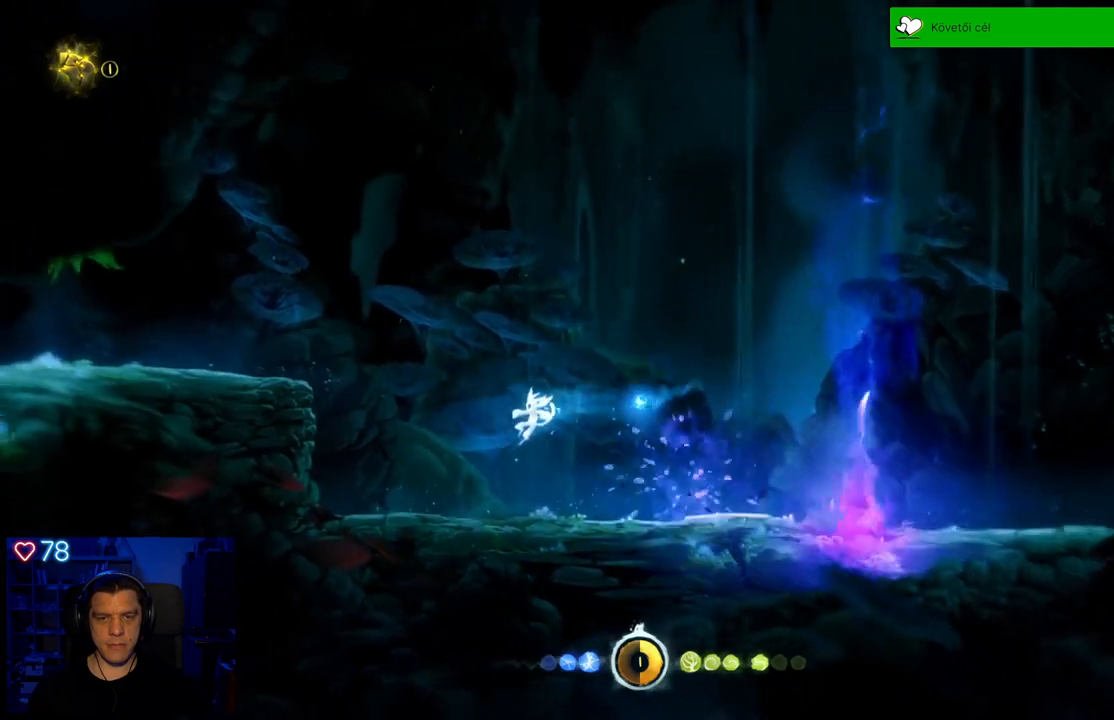
{"buttons": [], "left_stick": "up-right", "right_stick": "center", "events": [[67, "left_stick", "up-right"]]}
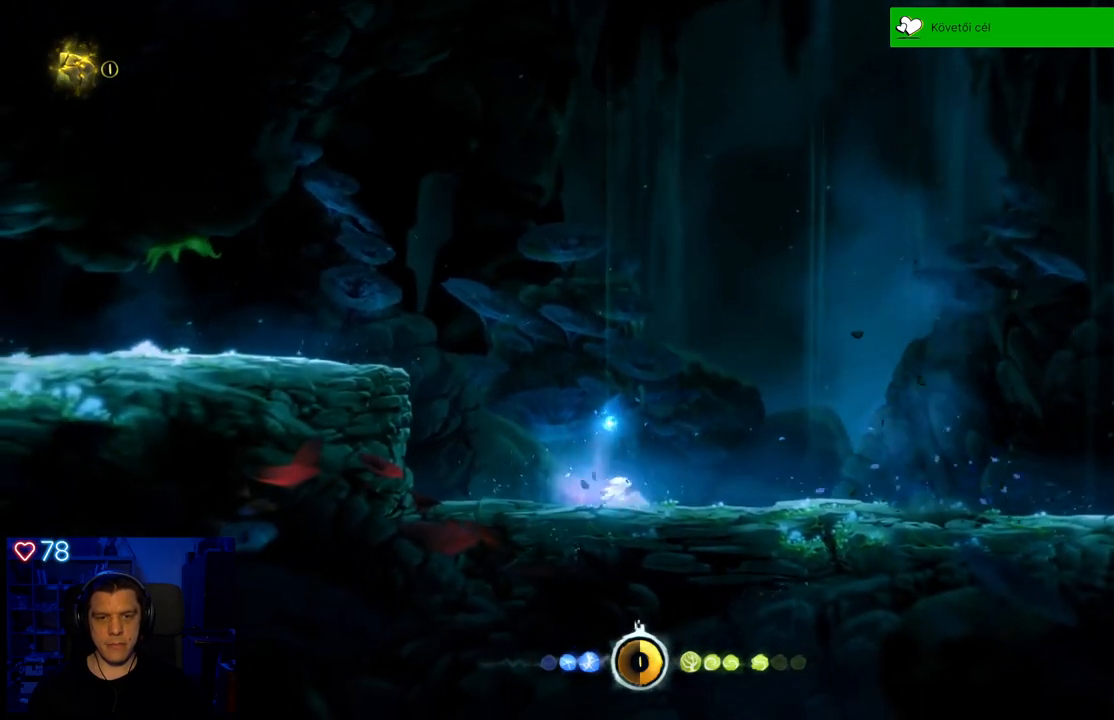
{"buttons": [], "left_stick": "up-right", "right_stick": "center", "events": []}
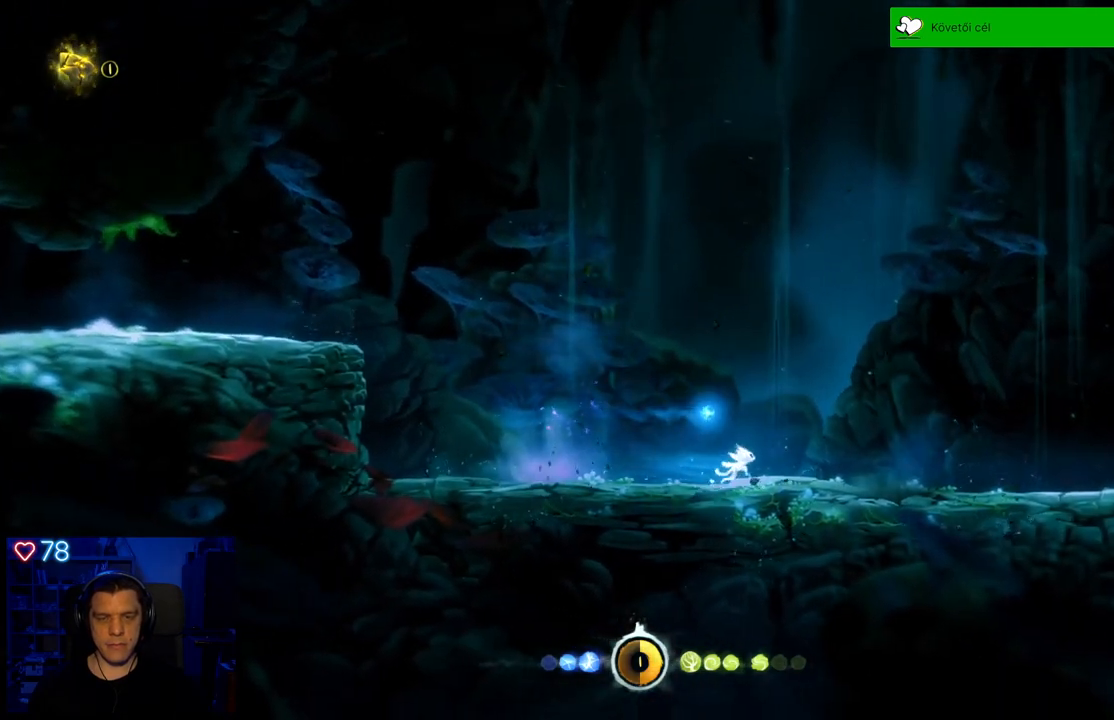
{"buttons": [], "left_stick": "center", "right_stick": "center", "events": [[167, "left_stick", "center"], [250, "left_stick", "left"], [500, "left_stick", "center"]]}
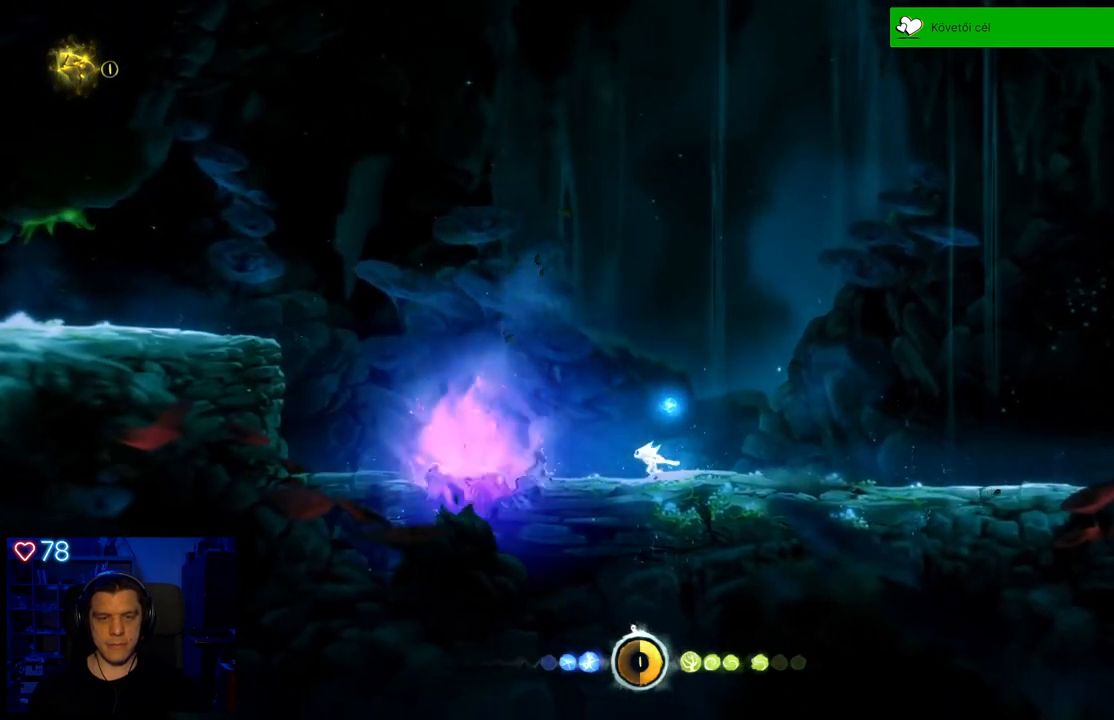
{"buttons": [], "left_stick": "center", "right_stick": "center", "events": []}
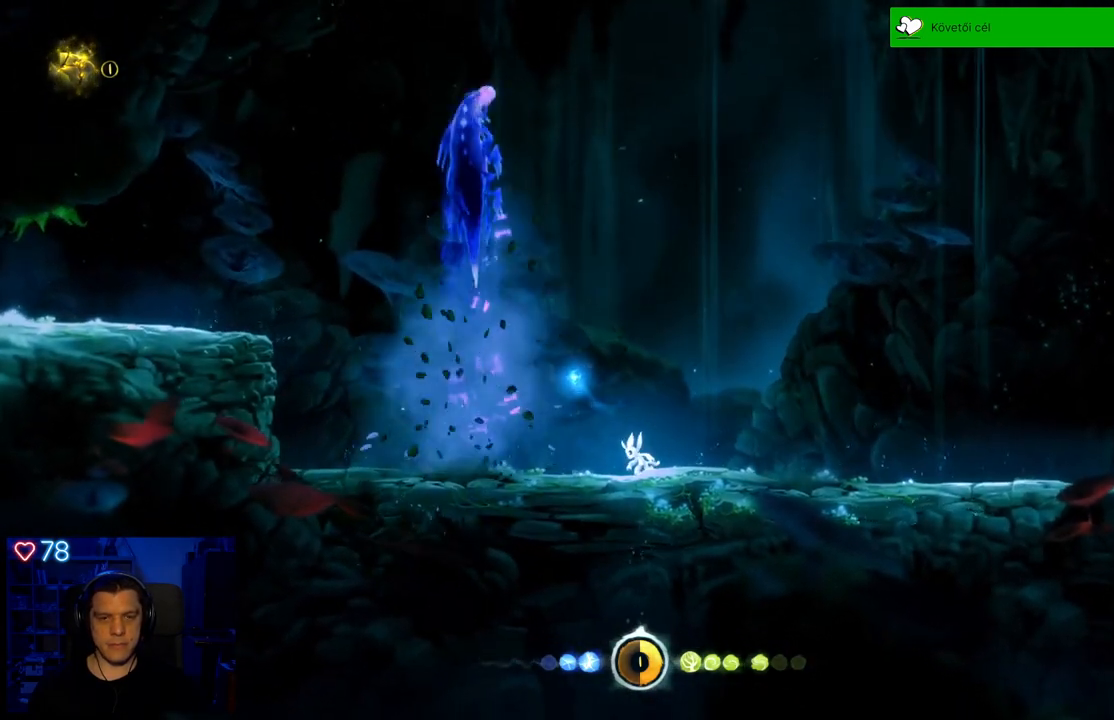
{"buttons": ["X"], "left_stick": "center", "right_stick": "center", "events": [[50, "left_stick", "left"], [217, "left_stick", "center"], [250, "X", "down"], [350, "X", "up"], [433, "X", "down"]]}
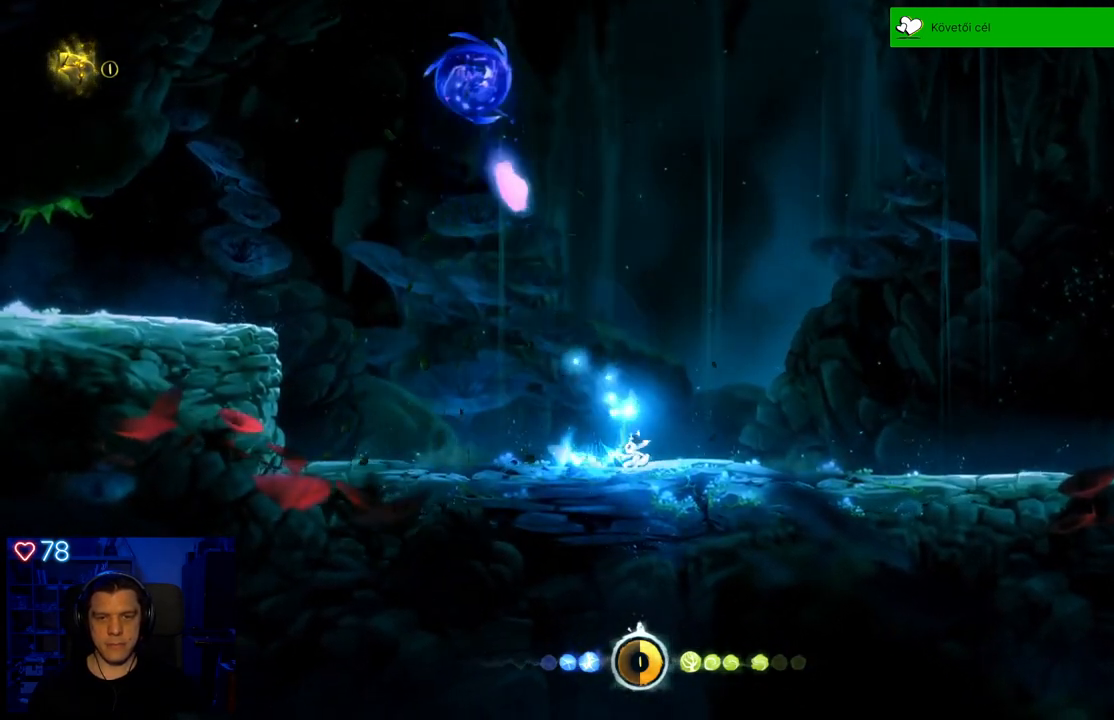
{"buttons": ["A"], "left_stick": "up-right", "right_stick": "center", "events": [[17, "X", "up"], [83, "X", "down"], [167, "X", "up"], [183, "left_stick", "right"], [300, "A", "down"], [467, "left_stick", "up-right"]]}